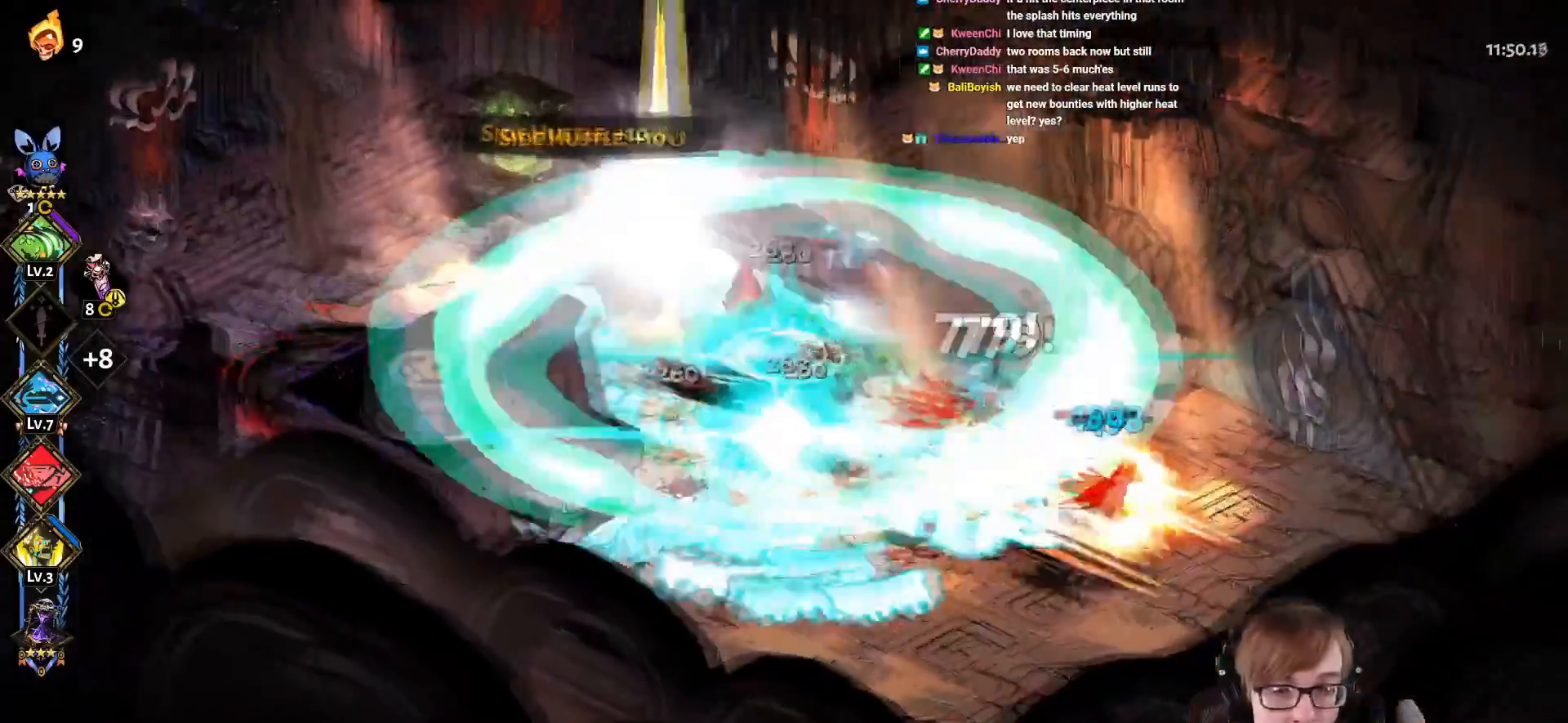
Gameplay with a controller (PlayStation layout); each line is a JSON object with the inputs held at the frame after it. "events" lists button and stick changes between this image and that frame as [ms after this image, input, new state], when the widget could be followed in between.
{"buttons": ["CROSS", "SQUARE"], "left_stick": "left", "right_stick": "center", "events": [[16, "SQUARE", "down"], [267, "left_stick", "center"], [350, "left_stick", "left"]]}
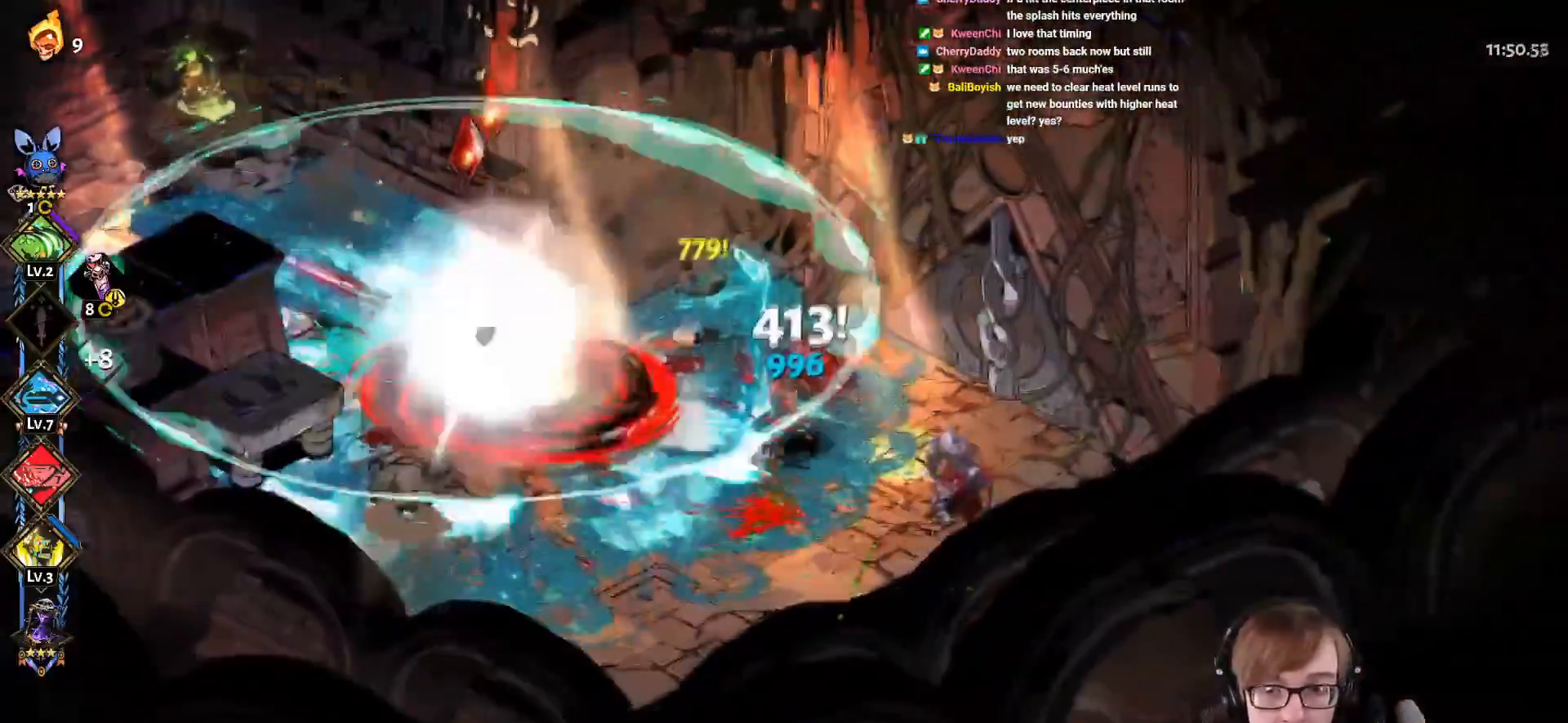
{"buttons": [], "left_stick": "left", "right_stick": "center", "events": [[100, "L1", "down"], [200, "CROSS", "up"], [217, "SQUARE", "up"], [251, "L1", "up"]]}
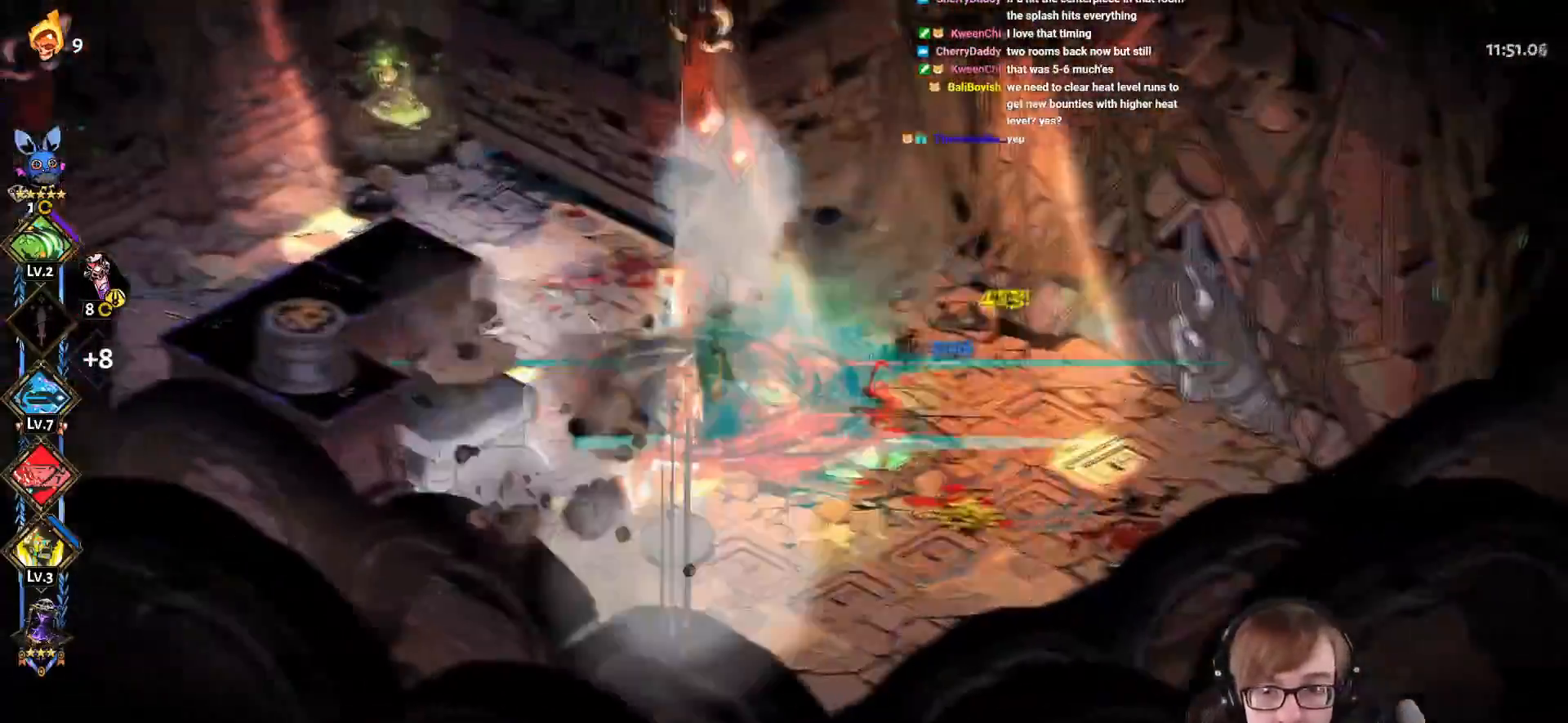
{"buttons": ["CROSS", "SQUARE", "L1"], "left_stick": "up", "right_stick": "center", "events": [[33, "CROSS", "down"], [50, "SQUARE", "down"], [83, "left_stick", "up-left"], [400, "left_stick", "up"], [434, "L1", "down"]]}
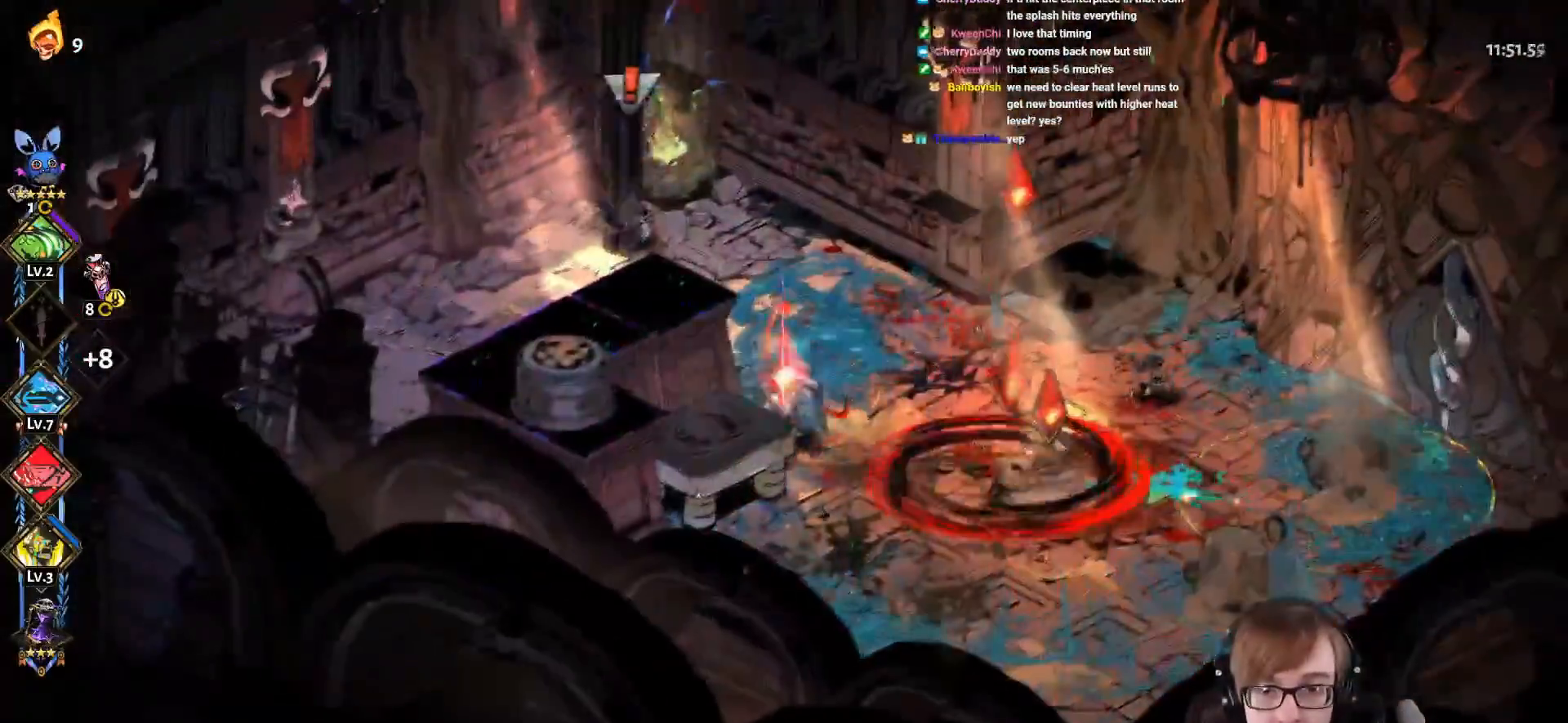
{"buttons": [], "left_stick": "up-left", "right_stick": "center", "events": [[17, "left_stick", "up-right"], [100, "L1", "up"], [134, "left_stick", "right"], [200, "SQUARE", "up"], [217, "CROSS", "up"], [417, "left_stick", "up-left"]]}
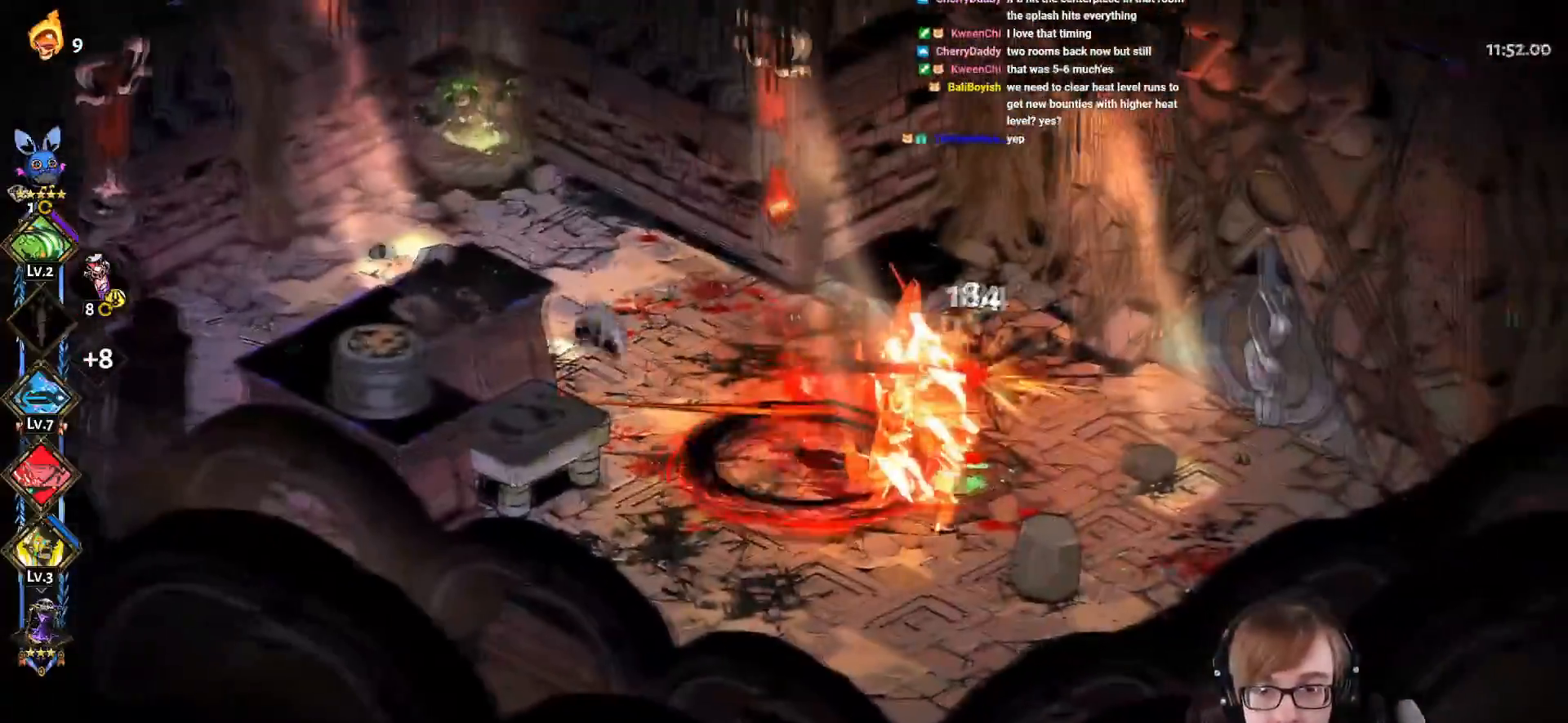
{"buttons": ["CROSS", "SQUARE"], "left_stick": "right", "right_stick": "center", "events": [[33, "CROSS", "down"], [66, "SQUARE", "down"], [233, "left_stick", "center"], [283, "left_stick", "right"]]}
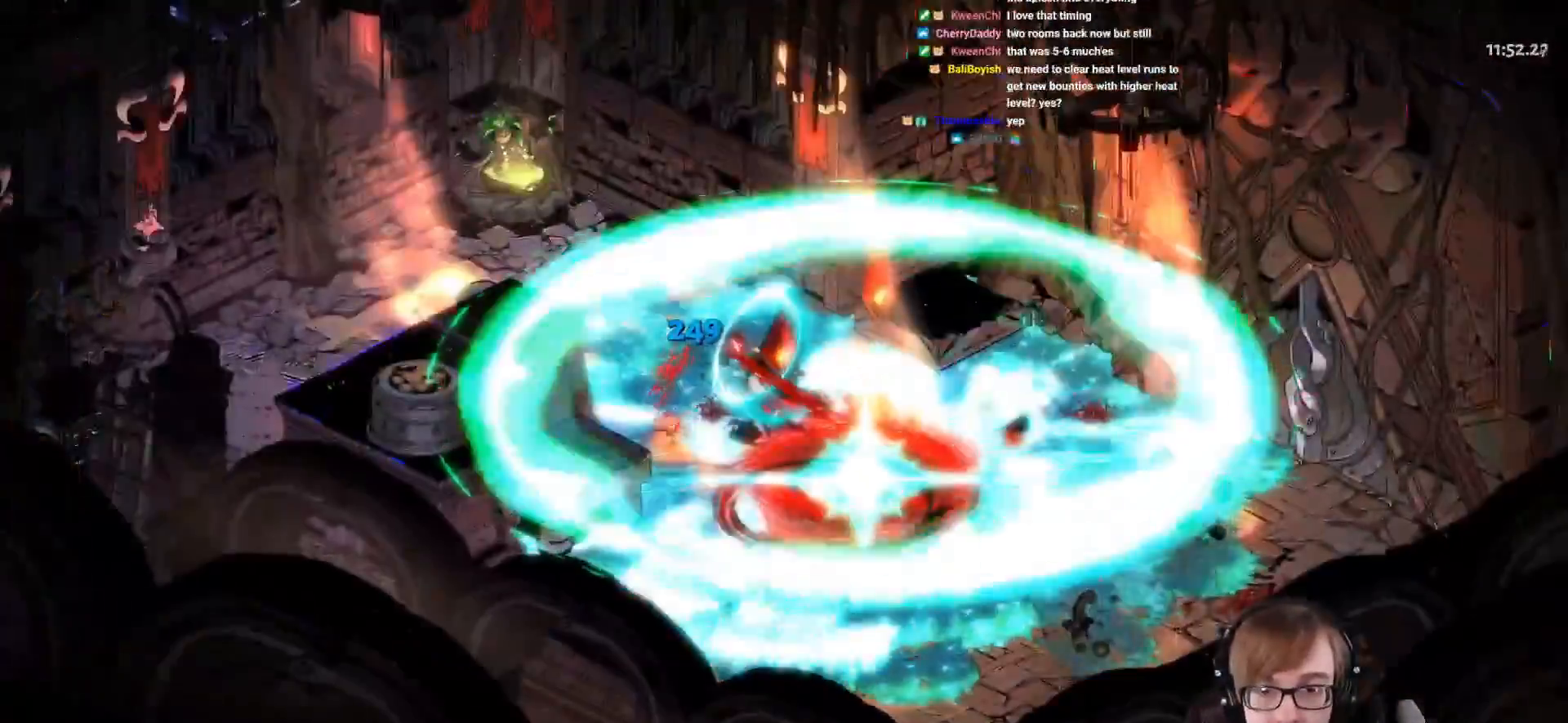
{"buttons": [], "left_stick": "right", "right_stick": "center", "events": [[67, "CROSS", "up"], [84, "SQUARE", "up"], [351, "CROSS", "down"], [451, "CROSS", "up"]]}
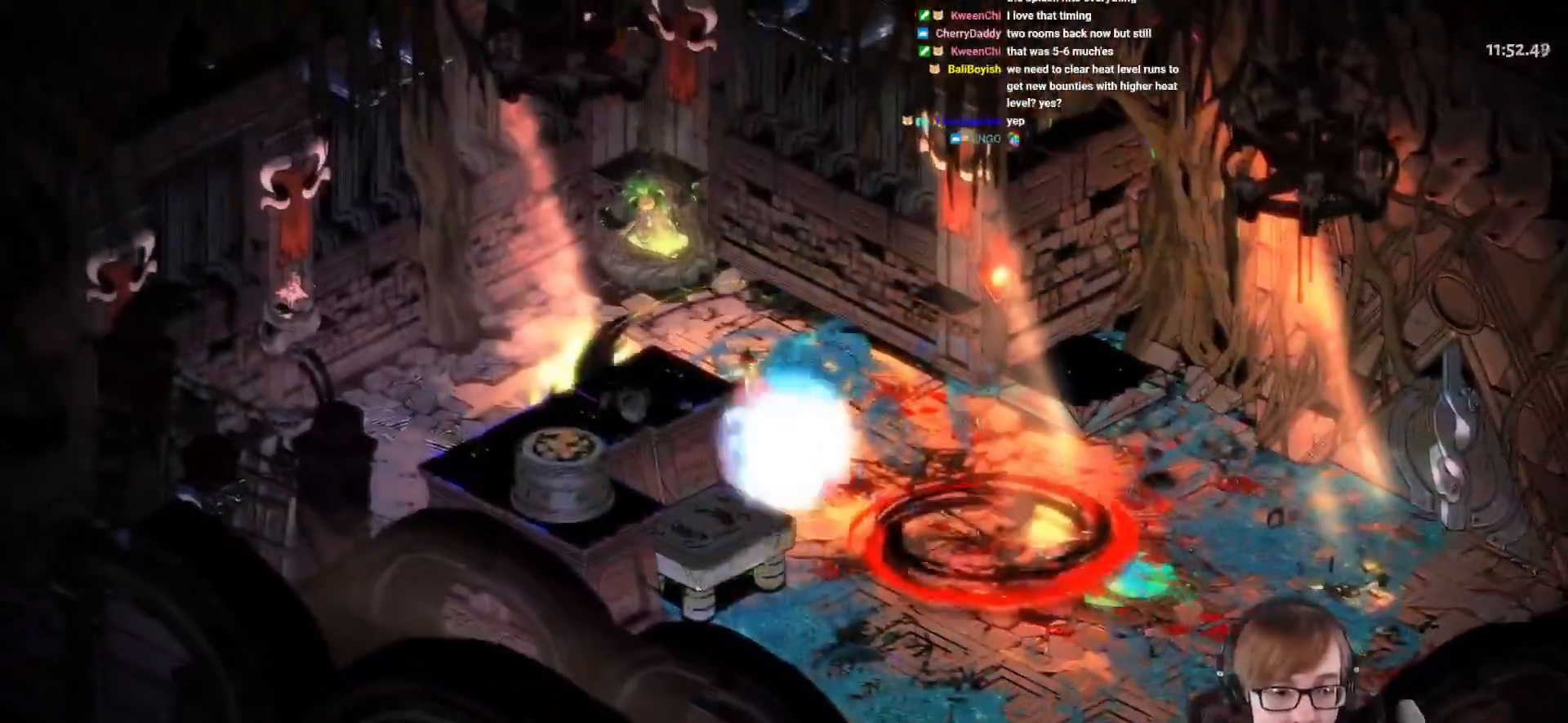
{"buttons": [], "left_stick": "right", "right_stick": "center", "events": [[33, "CROSS", "down"], [167, "CROSS", "up"]]}
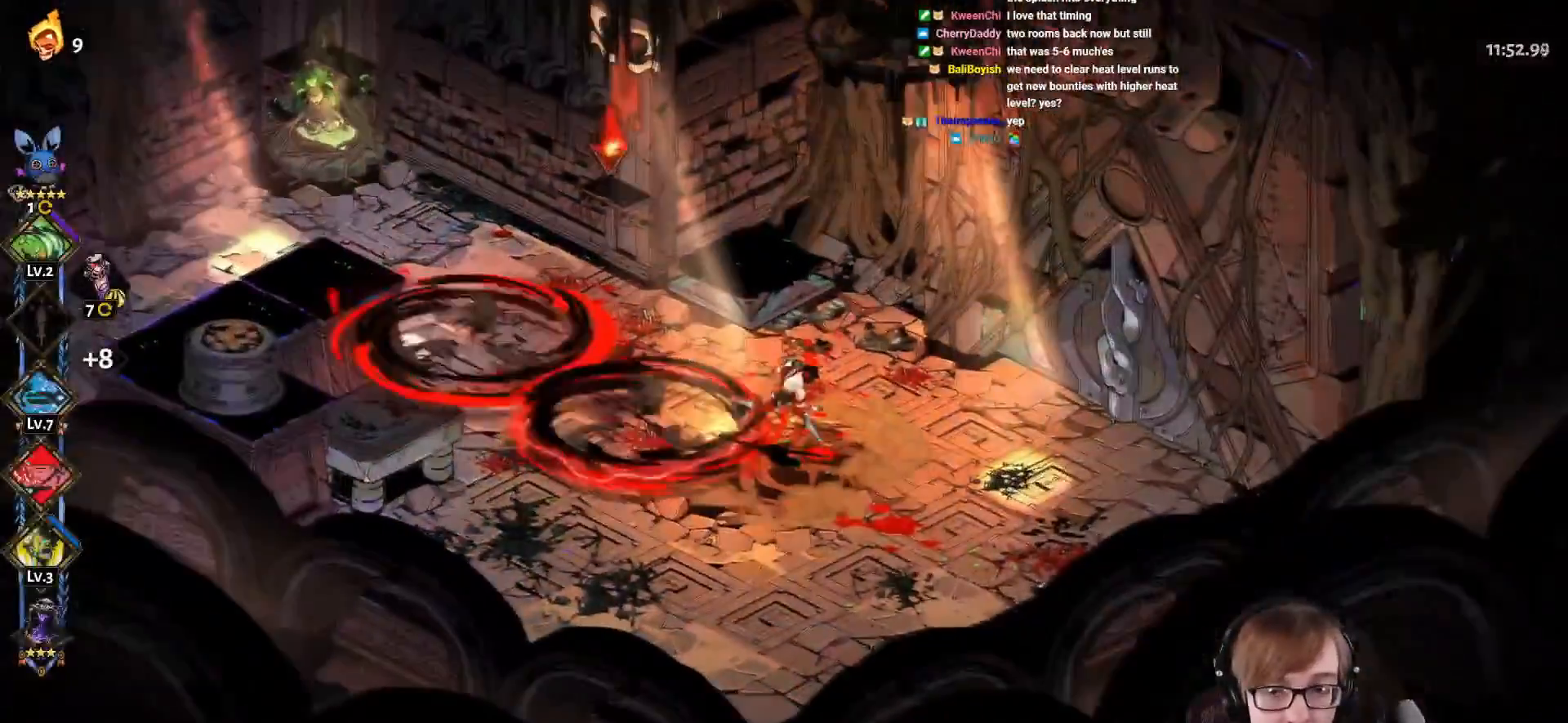
{"buttons": ["R1"], "left_stick": "center", "right_stick": "center", "events": [[100, "CROSS", "down"], [184, "left_stick", "up-right"], [217, "CROSS", "up"], [384, "R1", "down"], [467, "left_stick", "center"]]}
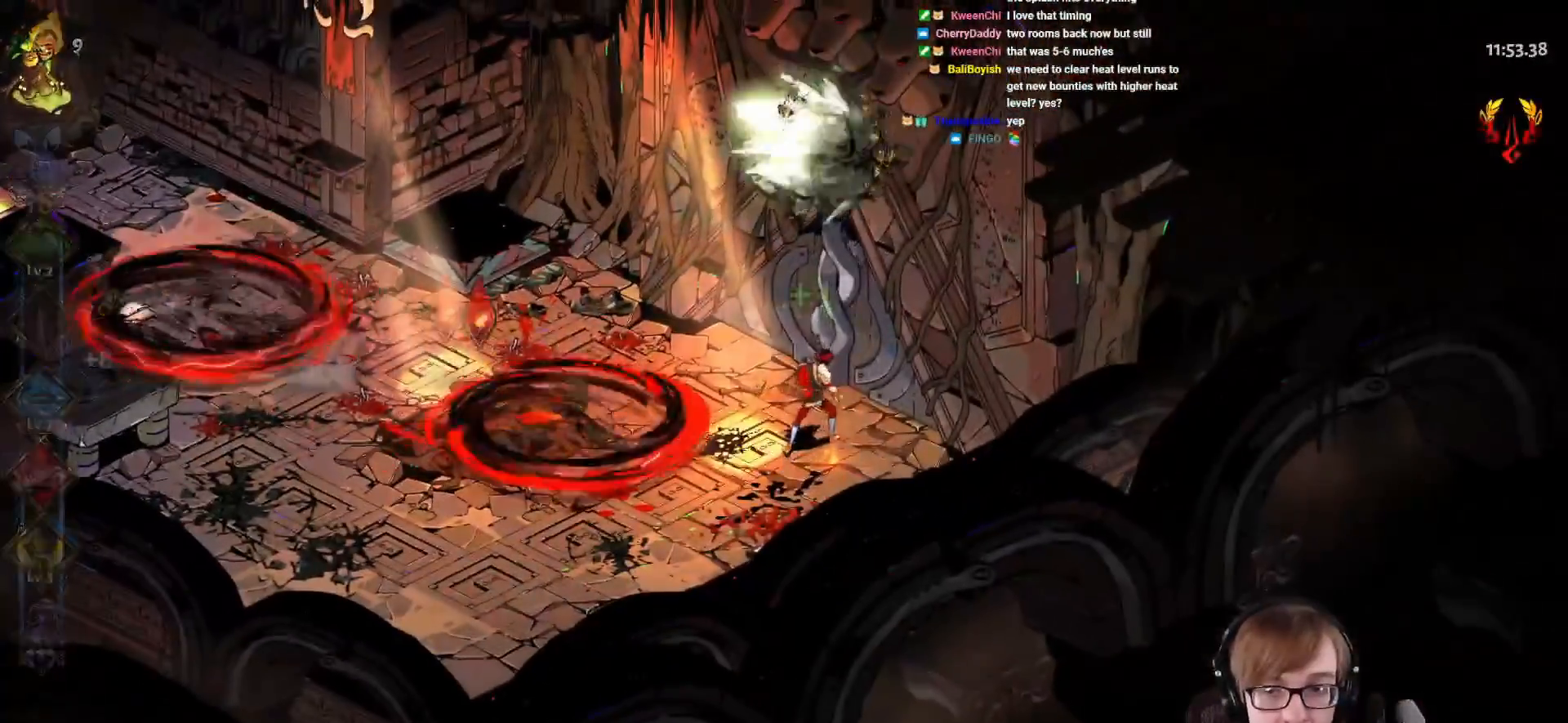
{"buttons": [], "left_stick": "center", "right_stick": "center"}
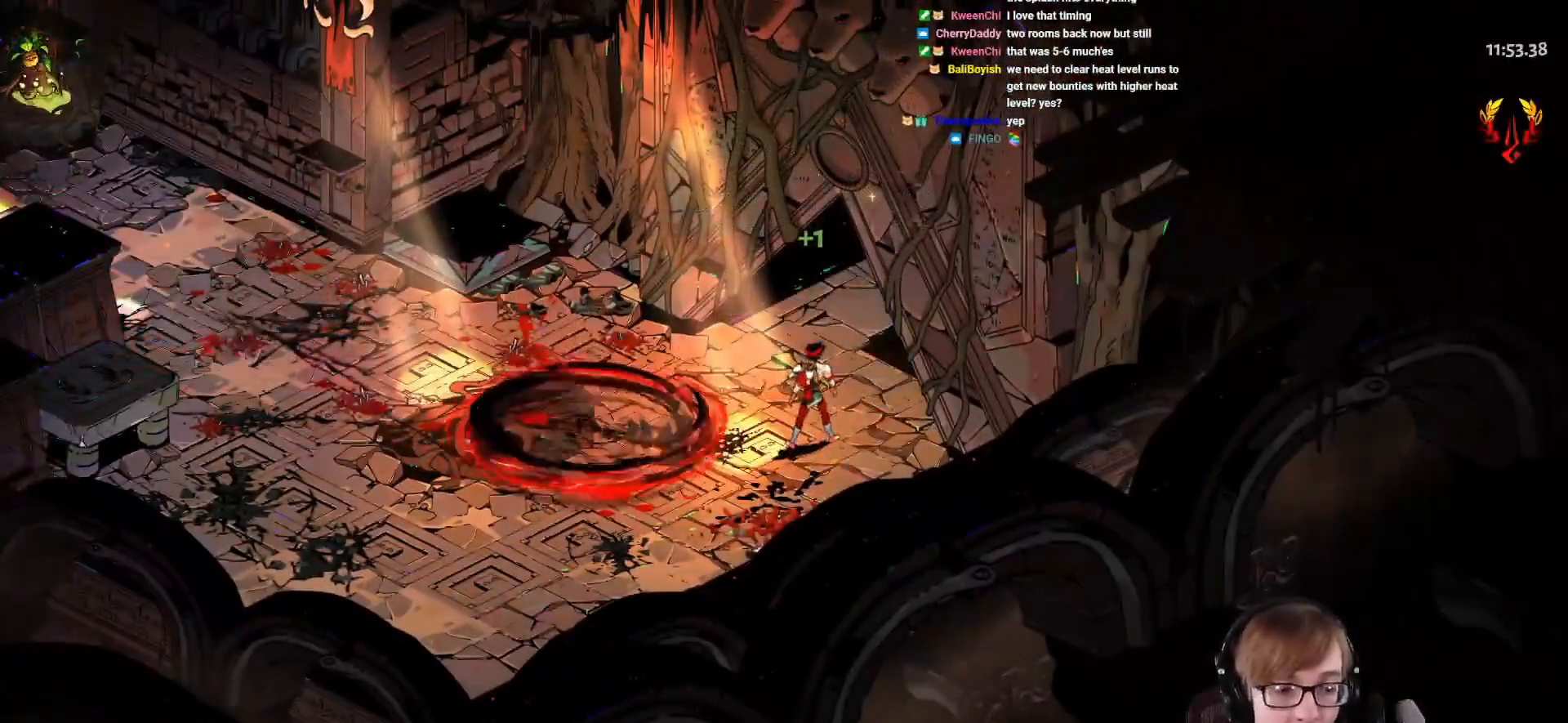
{"buttons": [], "left_stick": "center", "right_stick": "center", "events": [[17, "CROSS", "down"], [200, "CROSS", "up"], [284, "CROSS", "down"], [451, "CROSS", "up"]]}
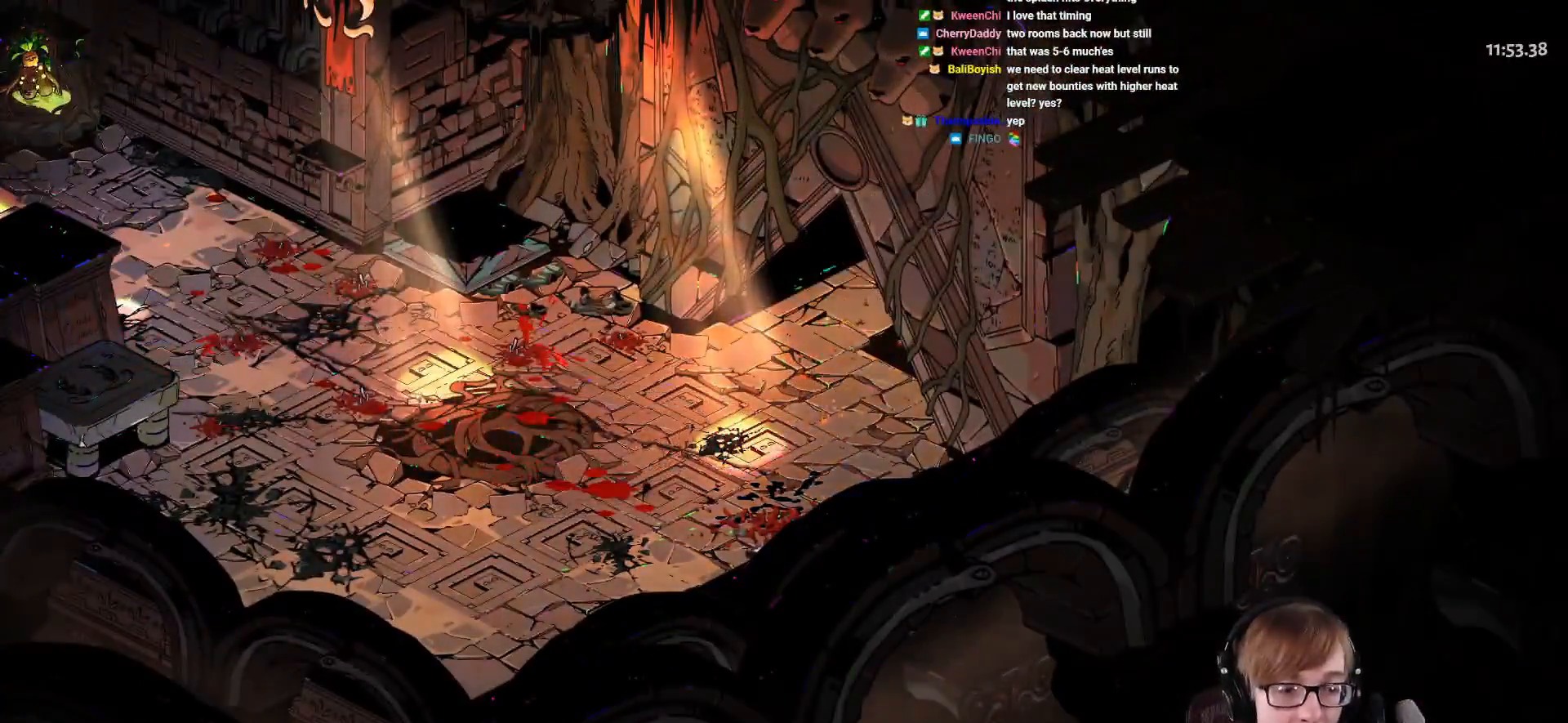
{"buttons": ["CROSS"], "left_stick": "center", "right_stick": "center", "events": [[16, "CROSS", "down"], [167, "CROSS", "up"], [217, "CROSS", "down"], [367, "CROSS", "up"], [417, "CROSS", "down"]]}
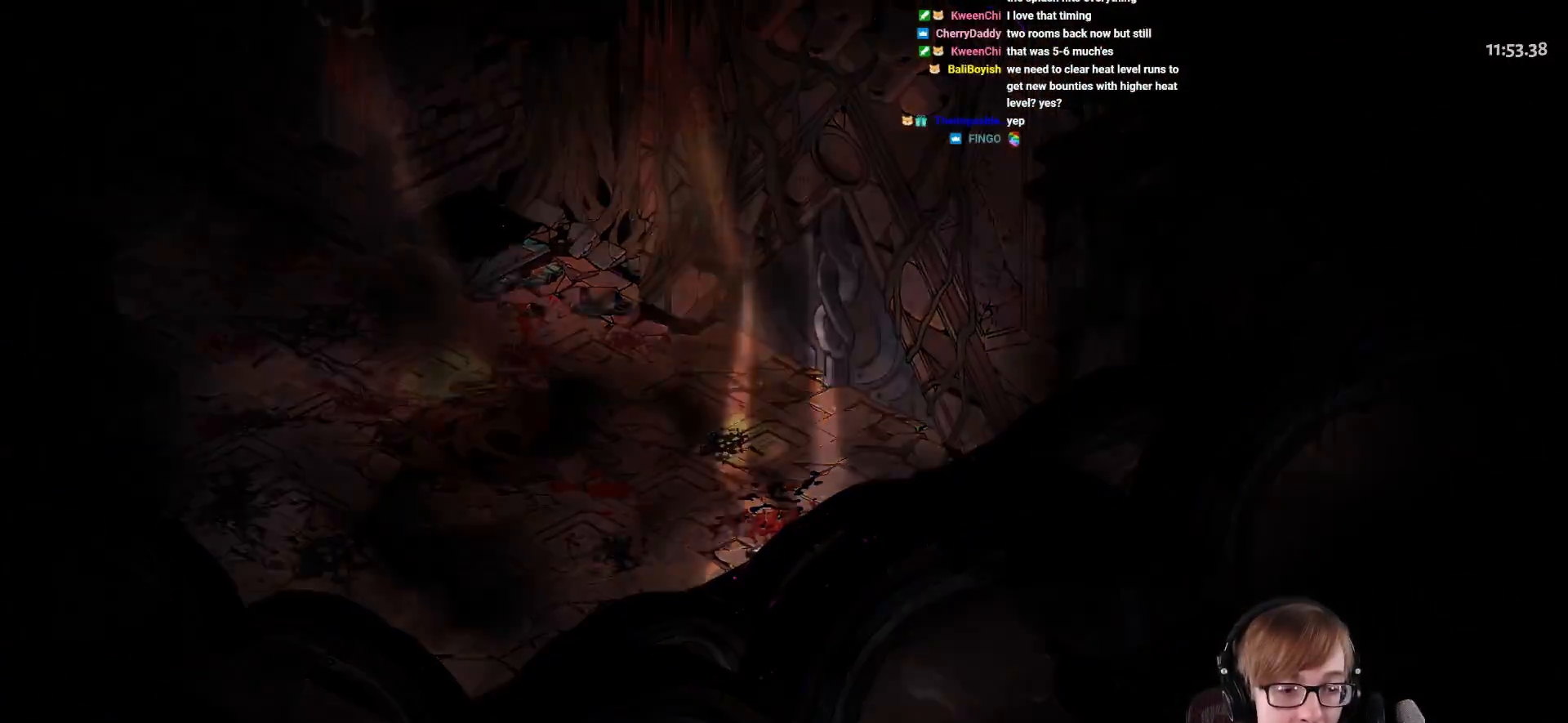
{"buttons": [], "left_stick": "center", "right_stick": "center", "events": [[67, "CROSS", "up"], [134, "CROSS", "down"], [267, "CROSS", "up"], [351, "CROSS", "down"], [467, "CROSS", "up"]]}
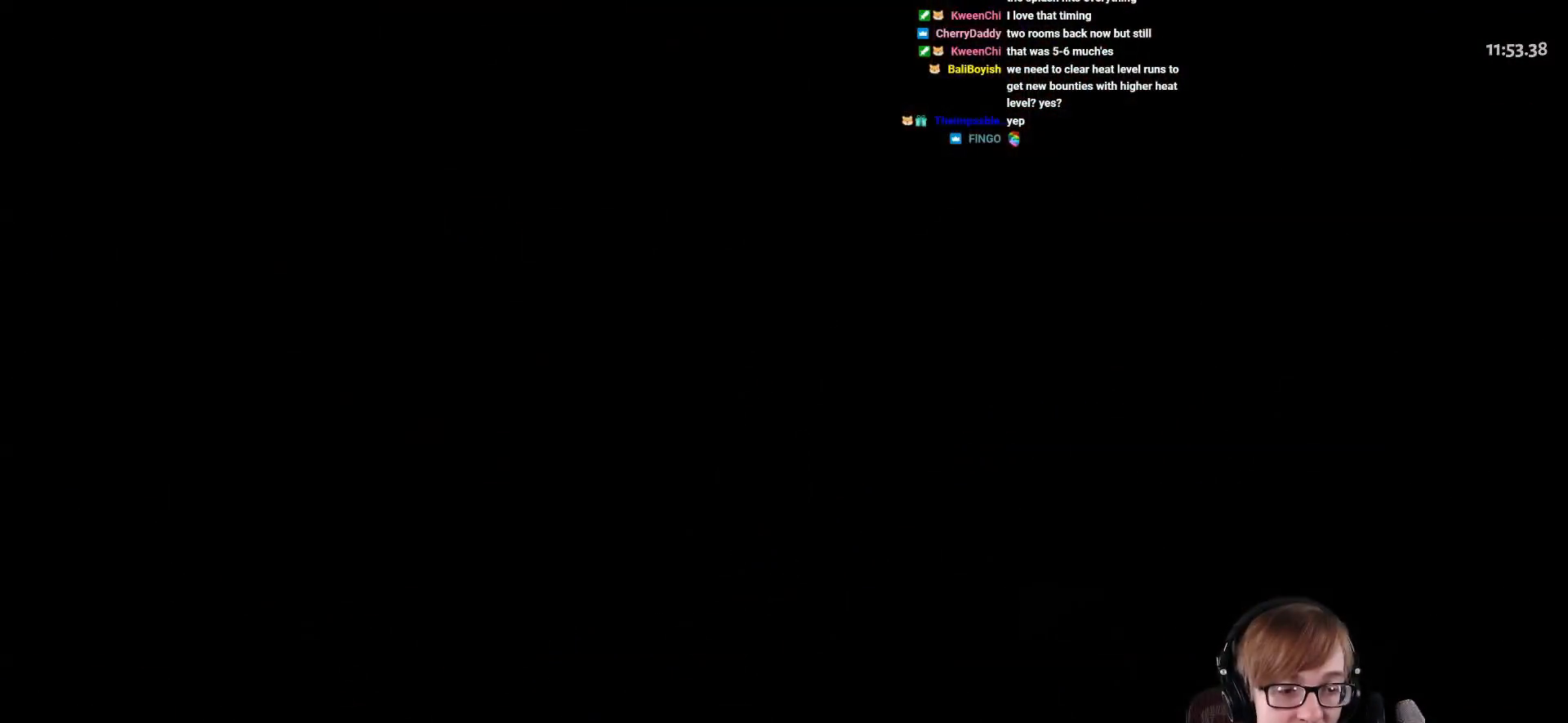
{"buttons": [], "left_stick": "center", "right_stick": "center", "events": [[50, "CROSS", "down"], [200, "CROSS", "up"], [300, "CROSS", "down"], [434, "CROSS", "up"]]}
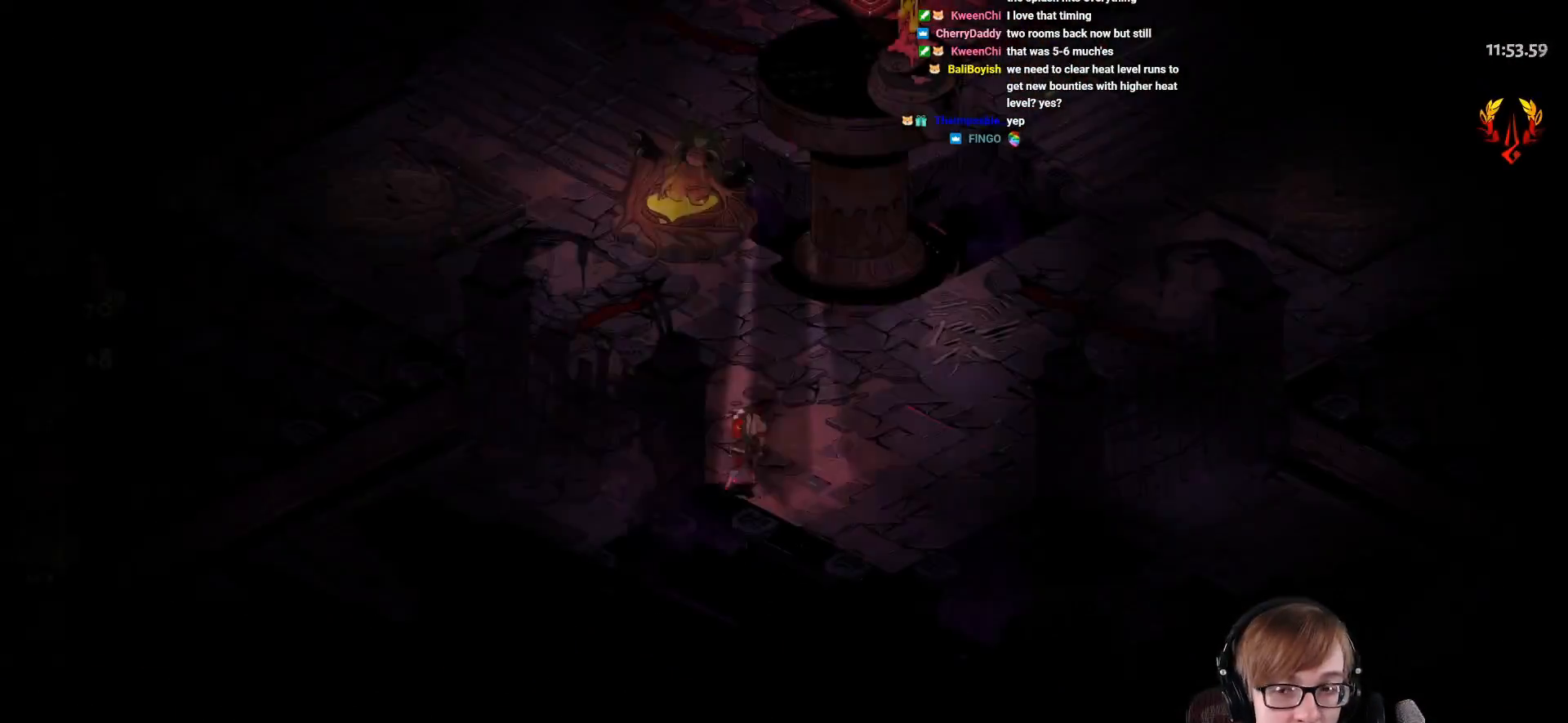
{"buttons": [], "left_stick": "up-right", "right_stick": "center", "events": [[34, "left_stick", "up-right"]]}
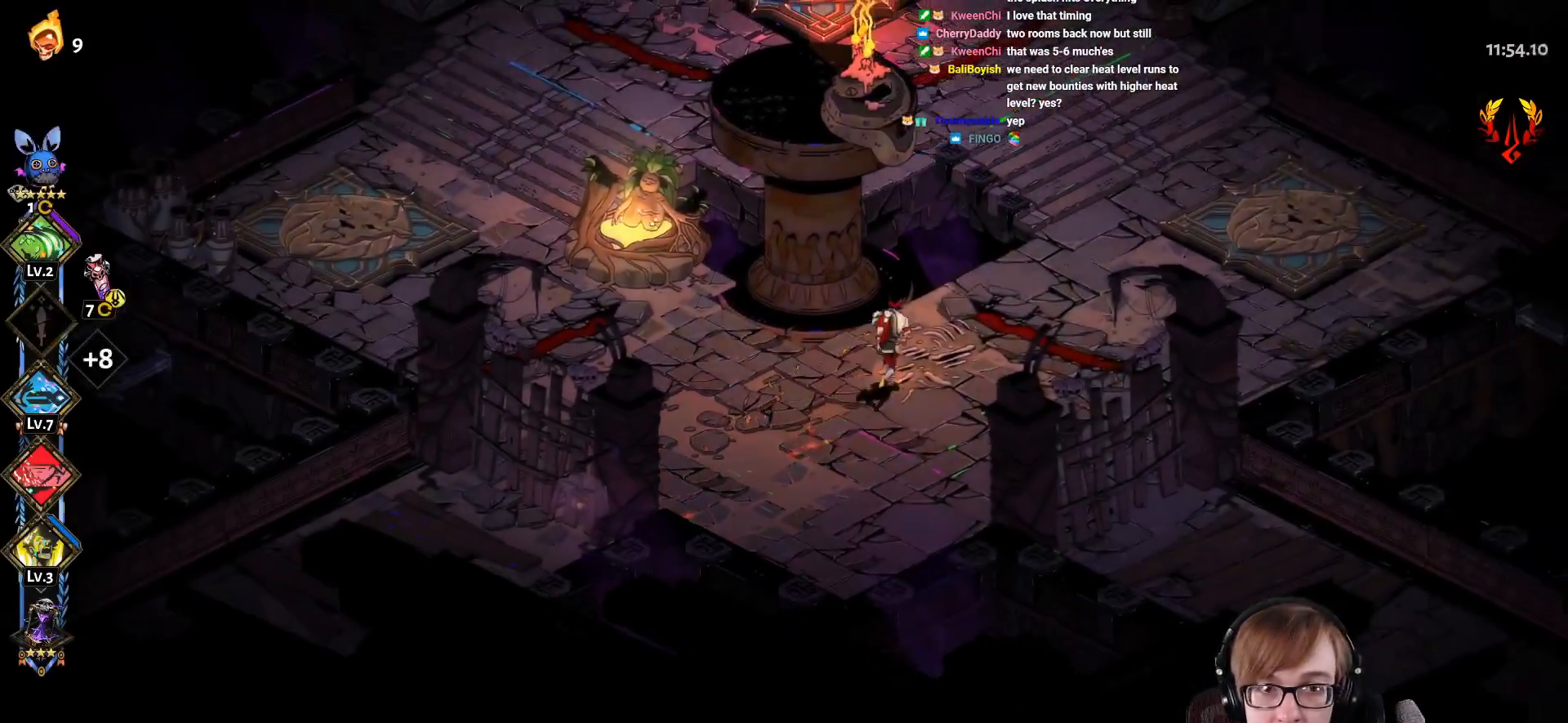
{"buttons": [], "left_stick": "down-right", "right_stick": "center", "events": [[67, "CROSS", "down"], [117, "left_stick", "up-left"], [150, "CROSS", "up"], [250, "CROSS", "down"], [350, "CROSS", "up"], [350, "left_stick", "down-left"], [484, "left_stick", "down-right"]]}
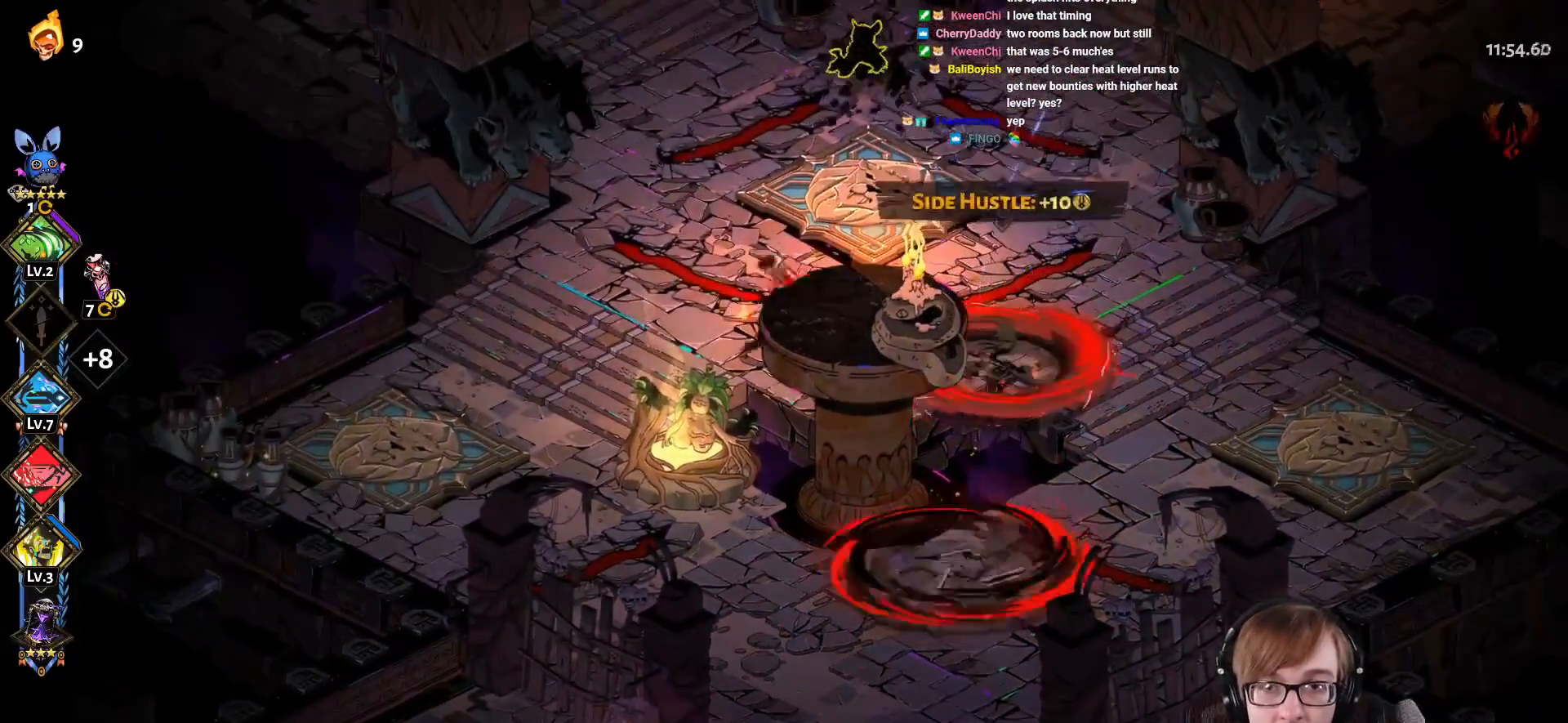
{"buttons": [], "left_stick": "center", "right_stick": "center", "events": [[217, "left_stick", "center"]]}
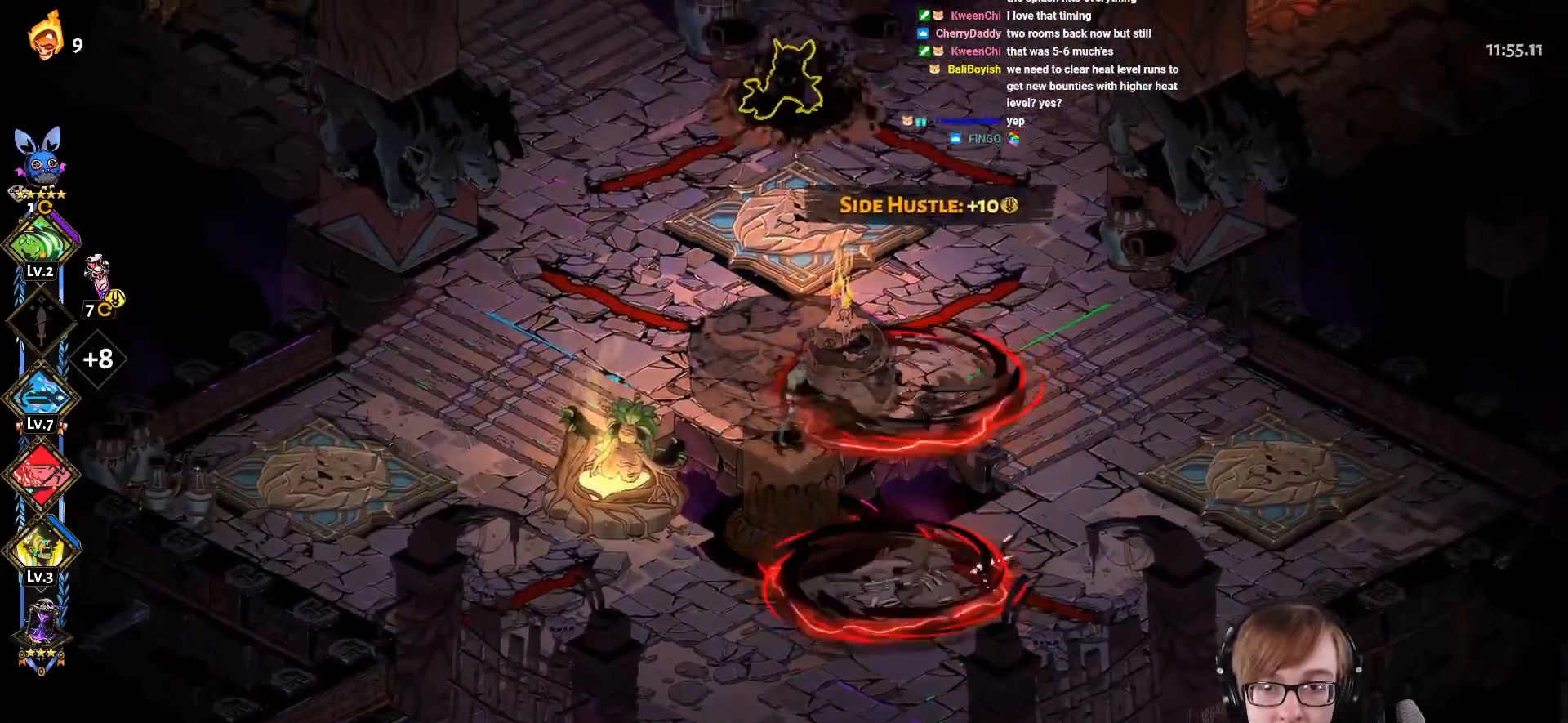
{"buttons": [], "left_stick": "center", "right_stick": "center", "events": [[167, "L1", "down"], [267, "L1", "up"], [350, "L1", "down"], [467, "L1", "up"]]}
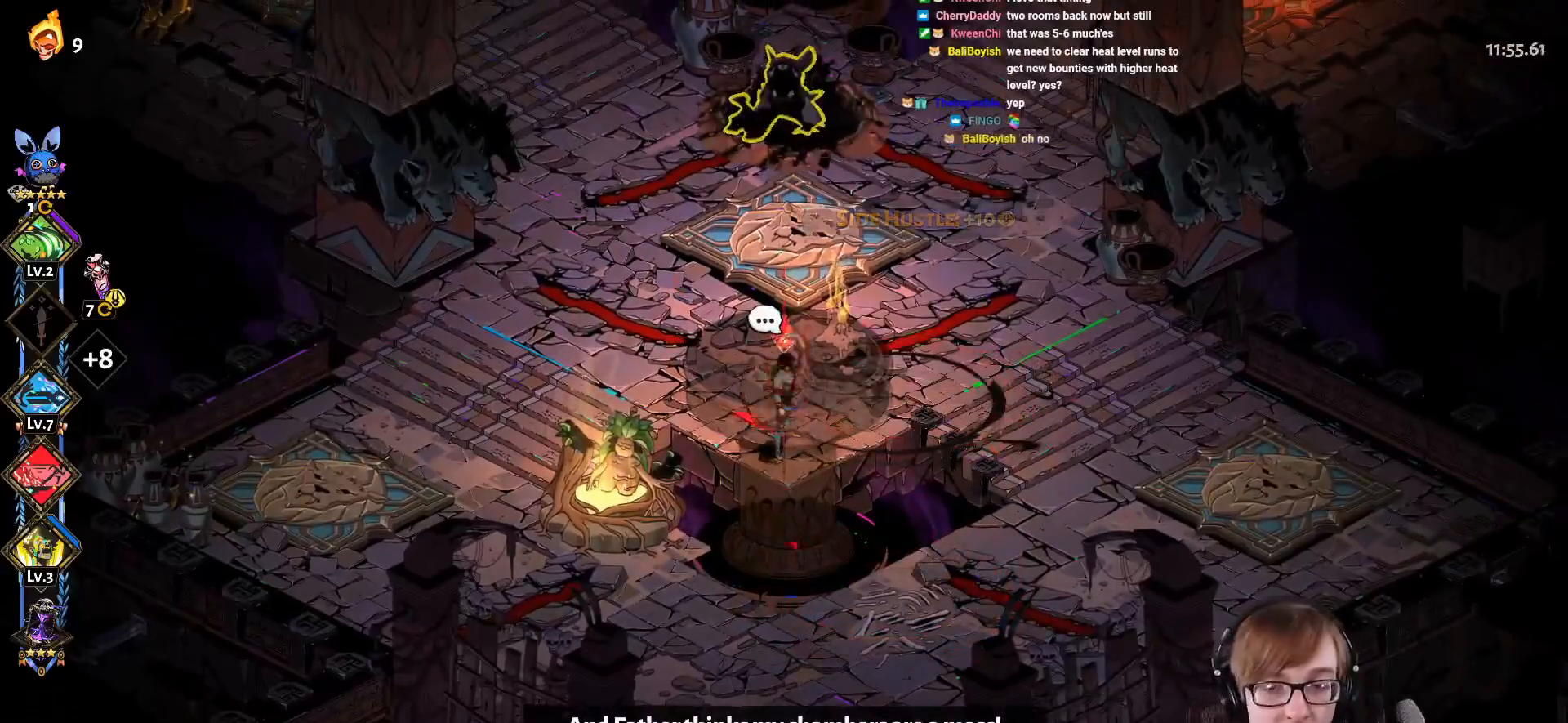
{"buttons": ["L1"], "left_stick": "center", "right_stick": "center", "events": [[34, "L1", "down"], [134, "L1", "up"], [234, "L1", "down"], [351, "L1", "up"], [434, "L1", "down"]]}
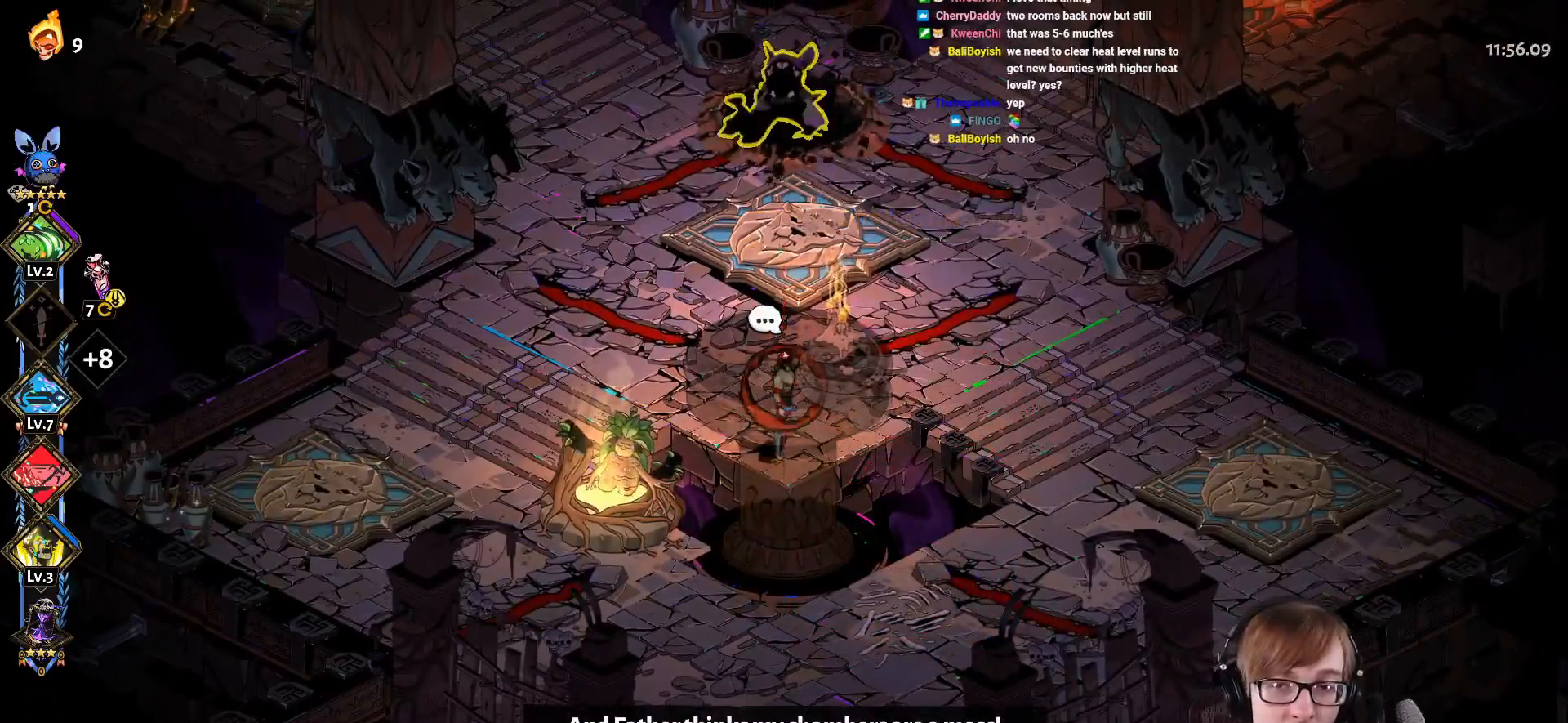
{"buttons": [], "left_stick": "center", "right_stick": "center", "events": [[100, "L1", "up"], [167, "L1", "down"], [451, "L1", "up"]]}
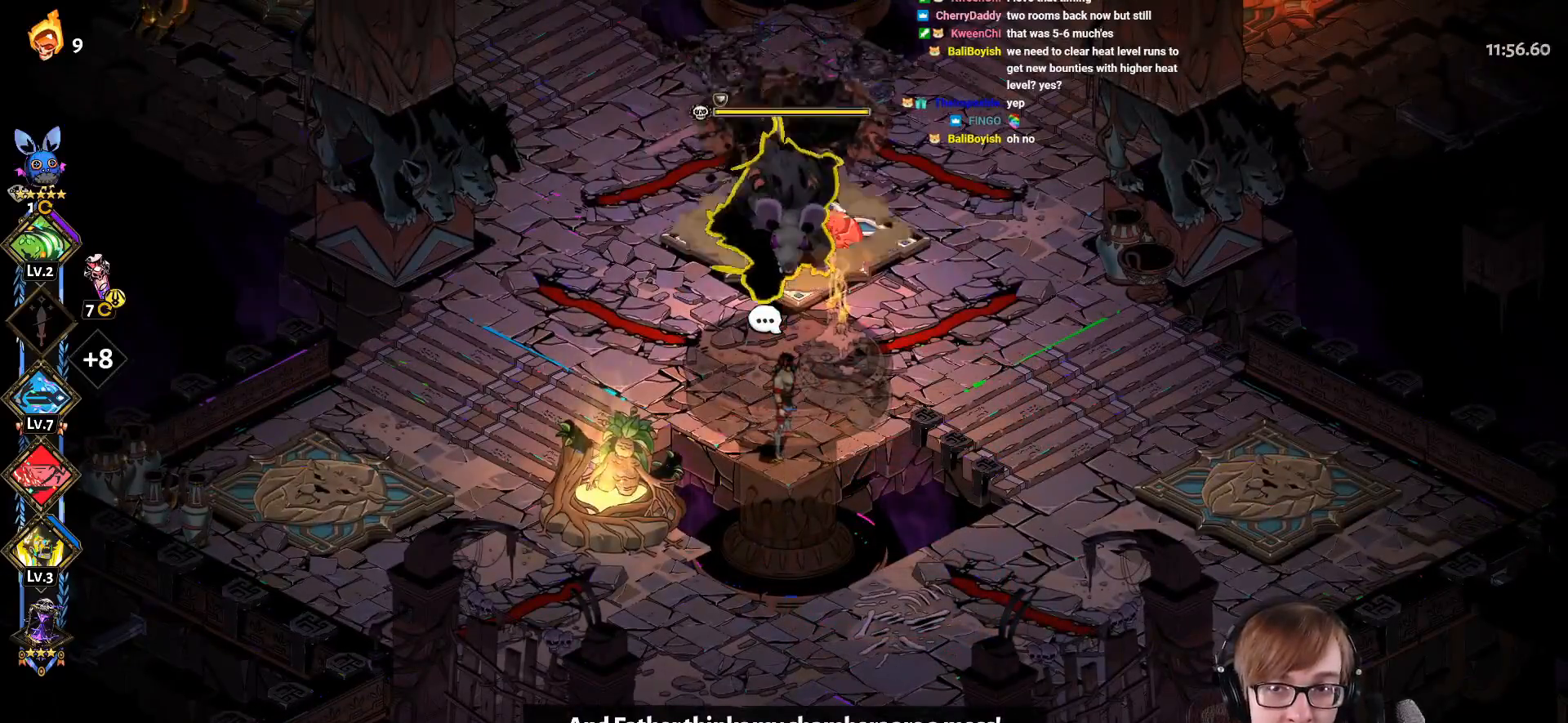
{"buttons": ["CROSS", "SQUARE"], "left_stick": "left", "right_stick": "center", "events": [[100, "left_stick", "right"], [283, "CROSS", "down"], [317, "SQUARE", "down"], [467, "left_stick", "left"]]}
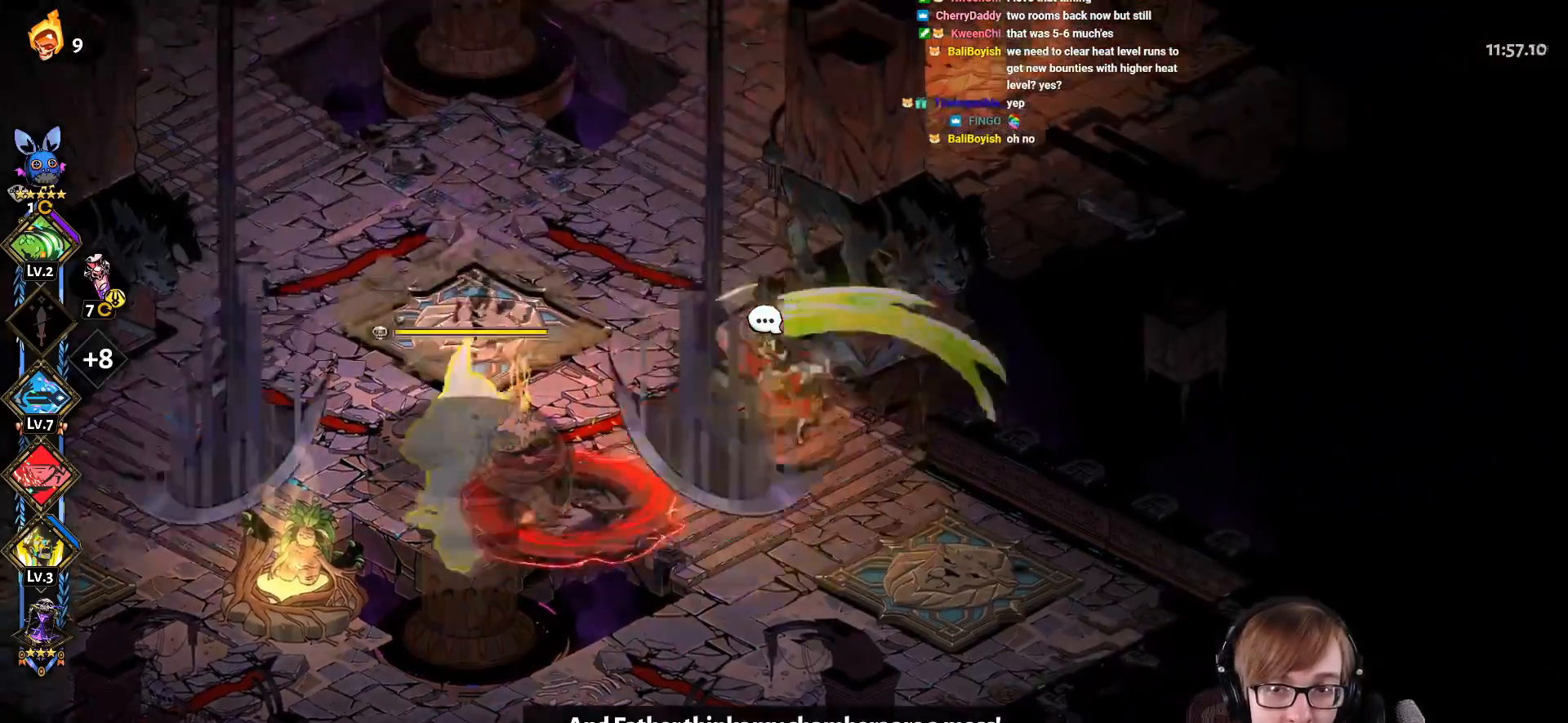
{"buttons": ["CROSS", "SQUARE"], "left_stick": "left", "right_stick": "center", "events": [[317, "L1", "down"], [467, "L1", "up"]]}
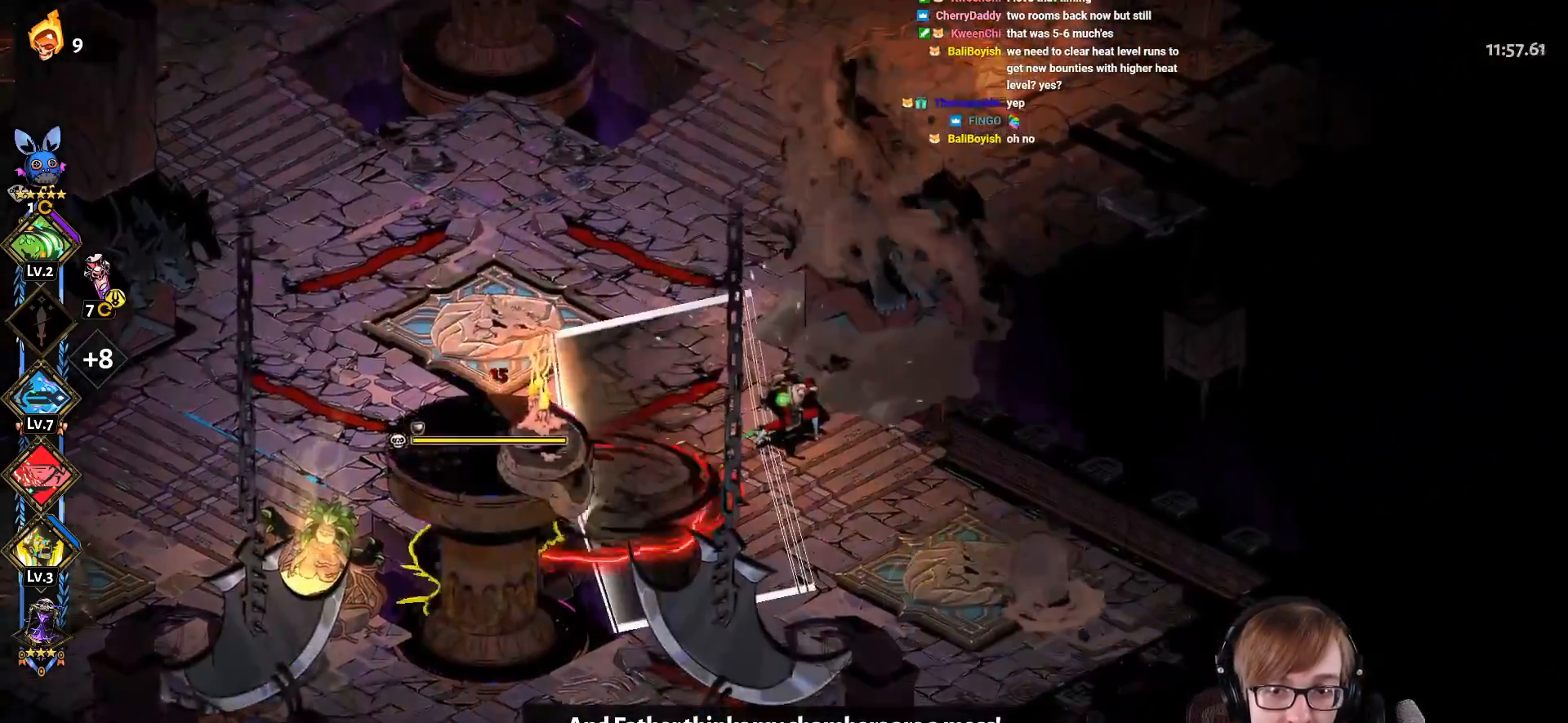
{"buttons": ["CROSS", "SQUARE"], "left_stick": "up-left", "right_stick": "center", "events": [[50, "SQUARE", "up"], [66, "CROSS", "up"], [233, "left_stick", "up-left"], [450, "CROSS", "down"], [467, "SQUARE", "down"]]}
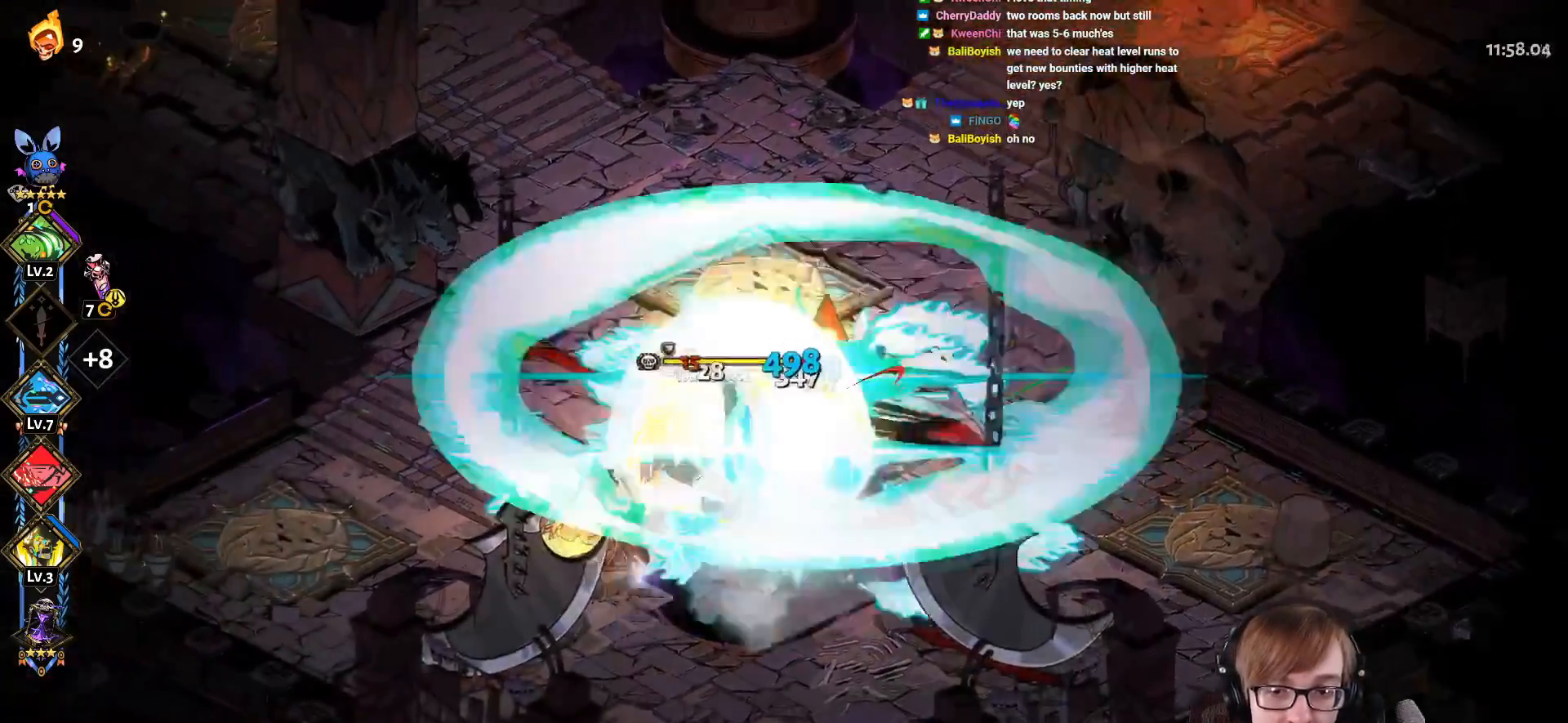
{"buttons": ["CROSS", "SQUARE"], "left_stick": "right", "right_stick": "center", "events": [[100, "left_stick", "center"], [150, "left_stick", "right"]]}
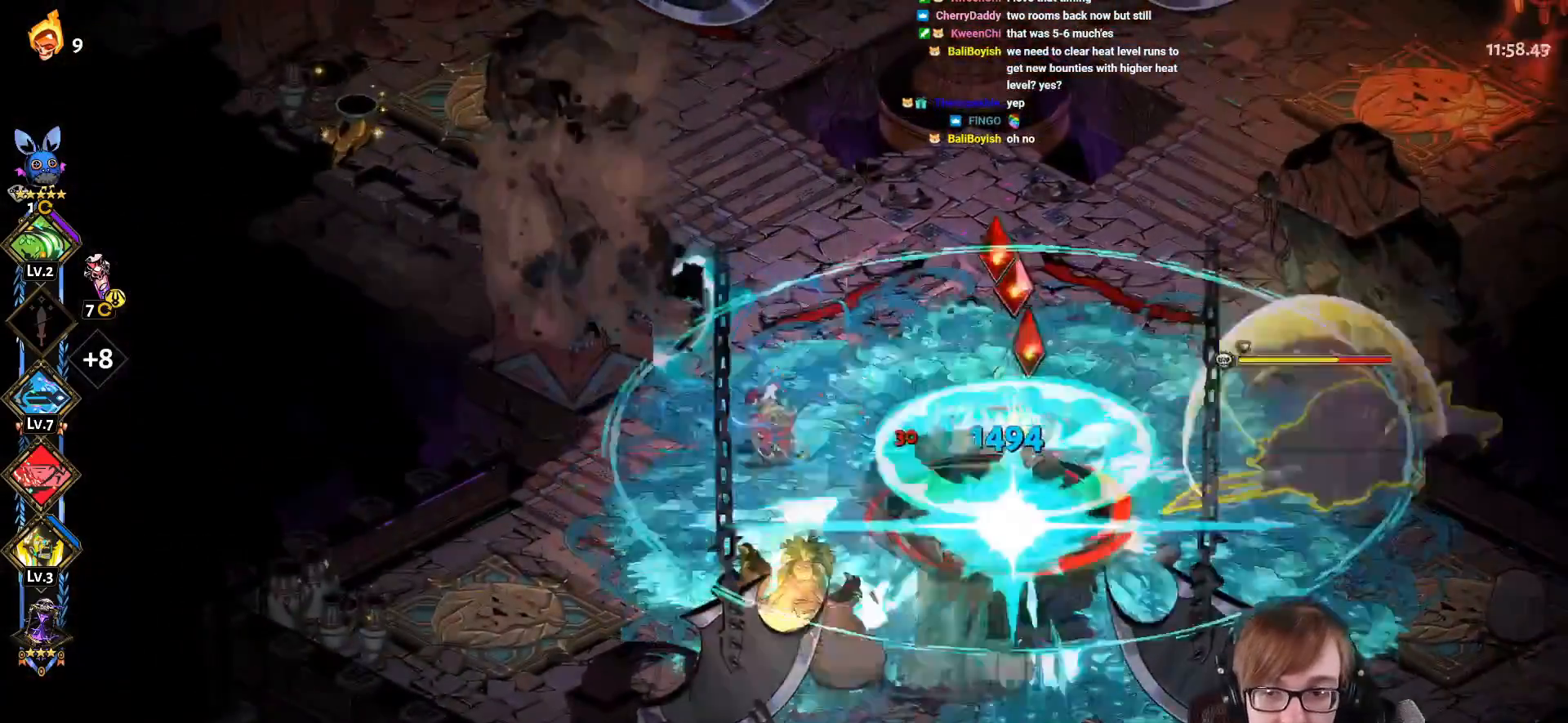
{"buttons": ["CROSS", "SQUARE"], "left_stick": "right", "right_stick": "center", "events": [[166, "CROSS", "up"], [166, "SQUARE", "up"], [450, "CROSS", "down"], [450, "SQUARE", "down"]]}
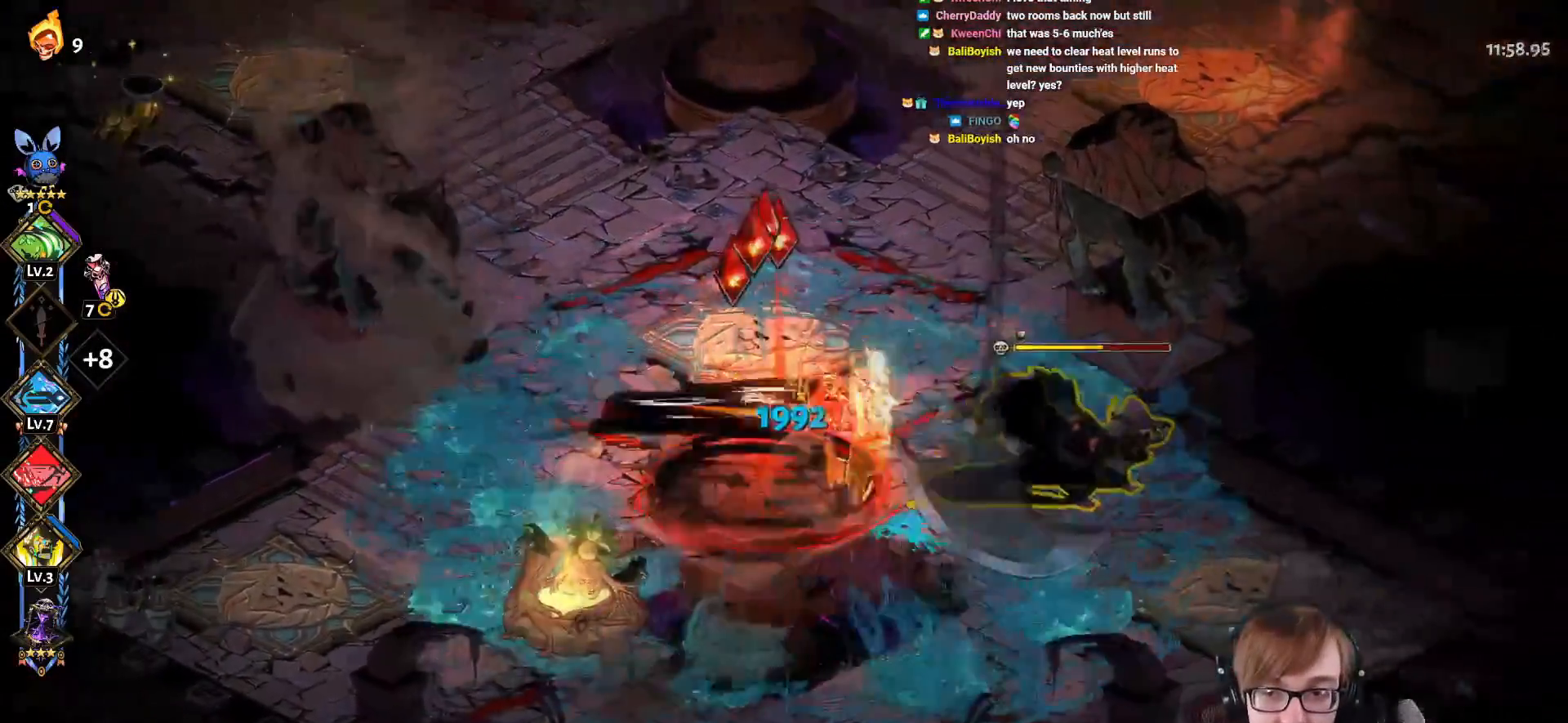
{"buttons": ["CROSS", "SQUARE"], "left_stick": "left", "right_stick": "center", "events": [[300, "left_stick", "center"], [384, "left_stick", "left"]]}
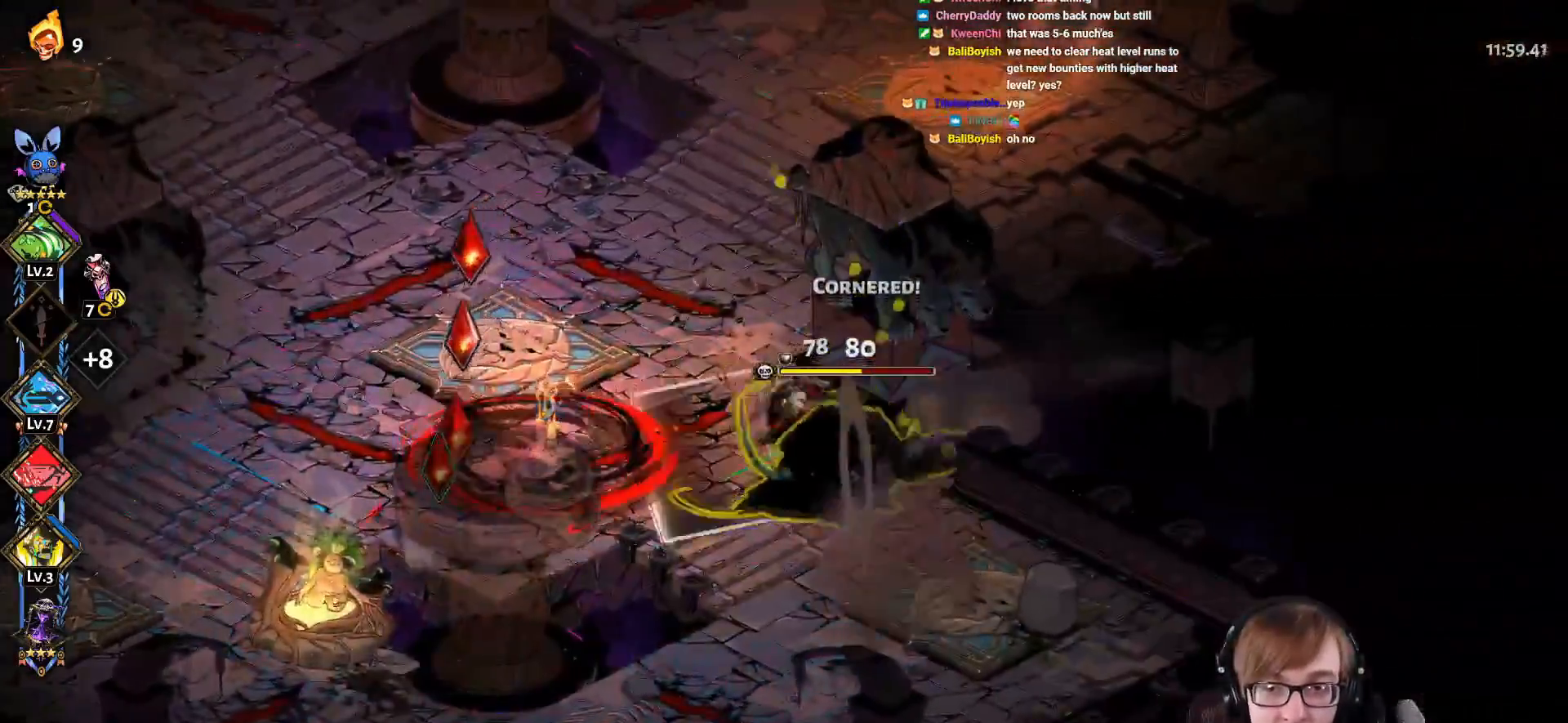
{"buttons": ["CROSS", "SQUARE"], "left_stick": "up-right", "right_stick": "center", "events": [[83, "CROSS", "up"], [83, "SQUARE", "up"], [216, "CROSS", "down"], [267, "SQUARE", "down"], [467, "left_stick", "up-right"]]}
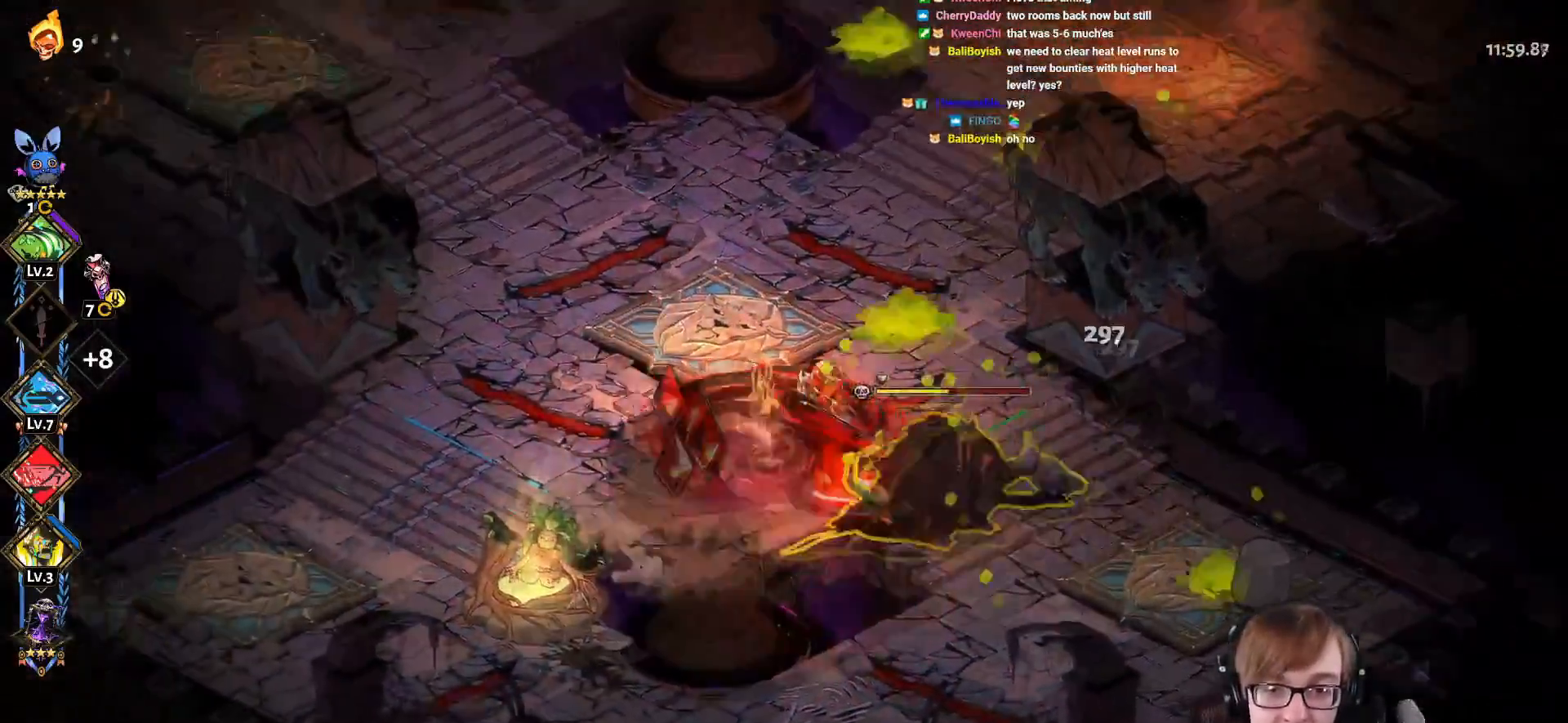
{"buttons": ["CROSS", "SQUARE"], "left_stick": "down-right", "right_stick": "center", "events": [[134, "left_stick", "right"], [284, "L1", "down"], [300, "left_stick", "down-right"], [367, "L1", "up"]]}
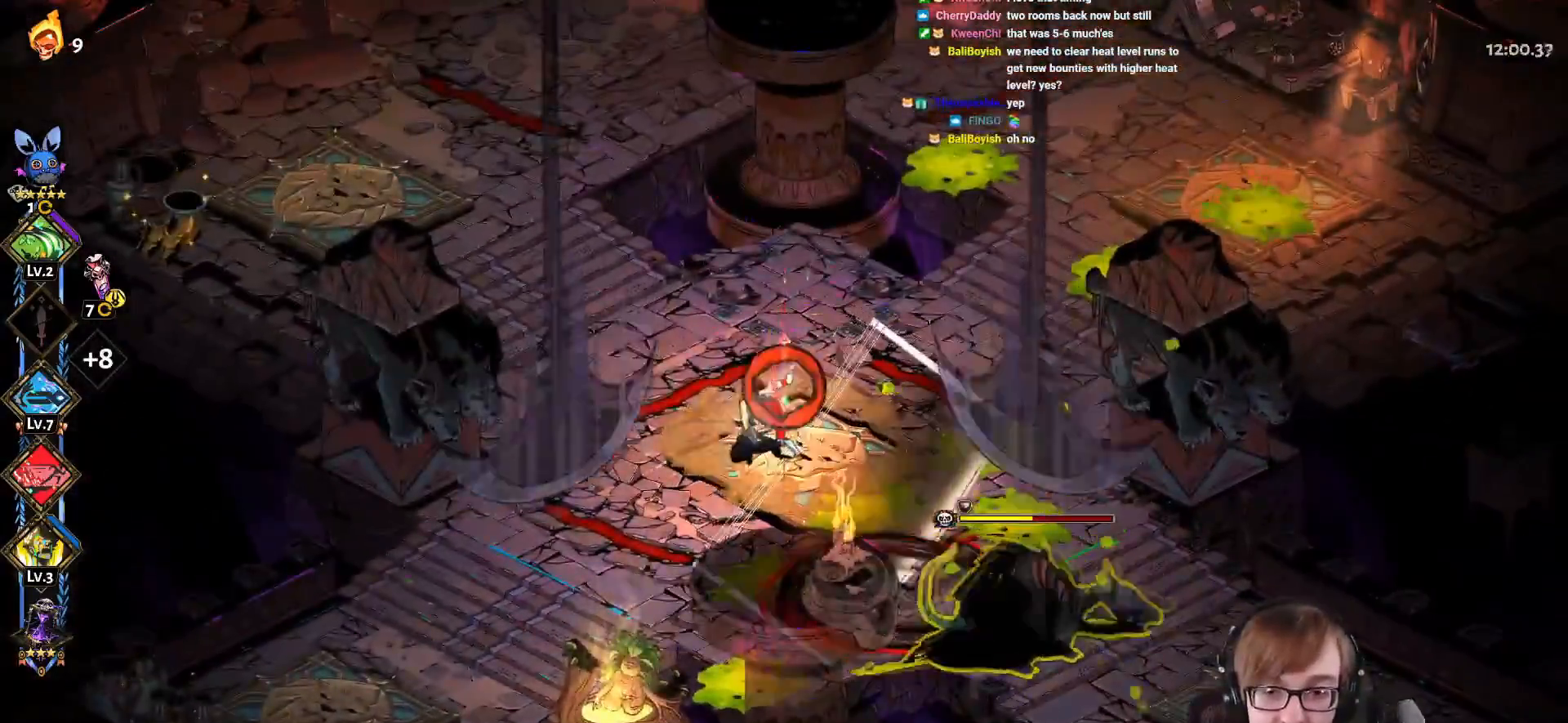
{"buttons": ["CROSS", "SQUARE", "L1"], "left_stick": "down-right", "right_stick": "center", "events": [[16, "L1", "down"], [133, "CROSS", "up"], [133, "L1", "up"], [133, "SQUARE", "up"], [233, "L1", "down"], [350, "L1", "up"], [450, "CROSS", "down"], [483, "L1", "down"], [483, "SQUARE", "down"]]}